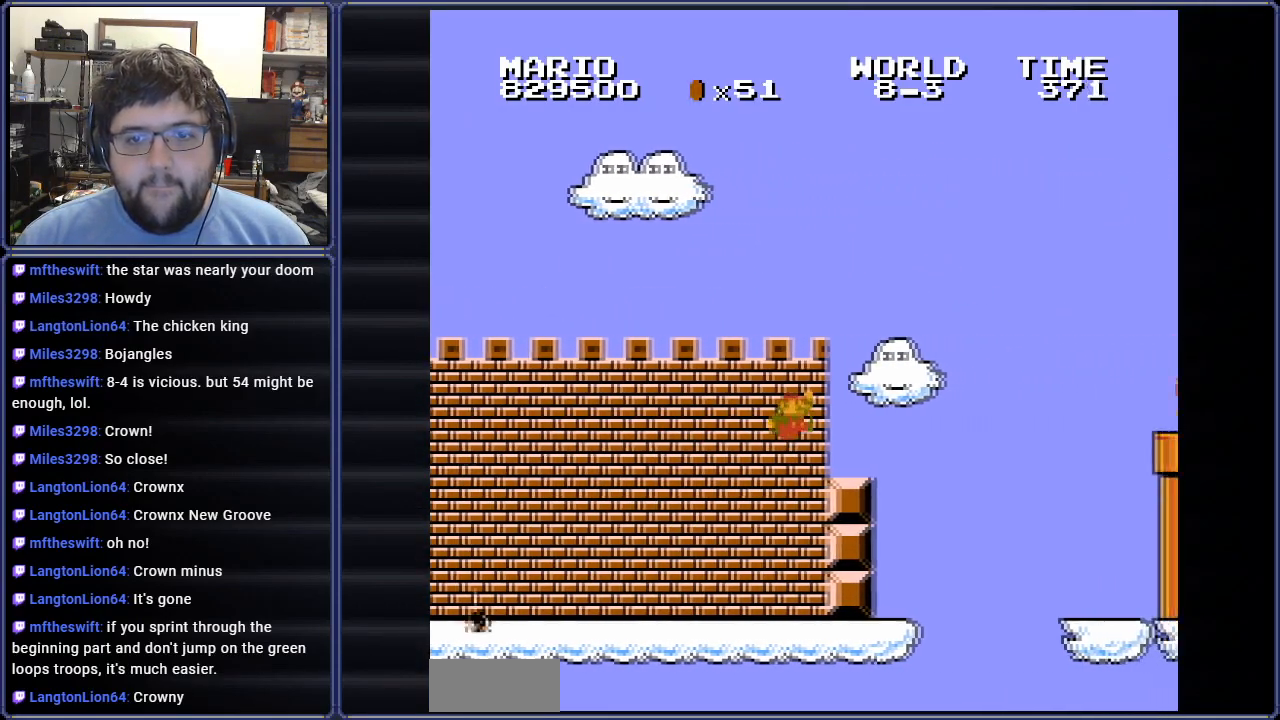
Gameplay with a controller (Nintendo layout); each line is a JSON object with the inputs held at the frame after it. "events" lists button and stick changes between this image and that frame as [ms after this image, input, new state], when the widget could be followed in between. Not read: L3 R3.
{"buttons": ["A", "B", "DPAD_RIGHT"], "events": [[67, "DPAD_RIGHT", "down"], [84, "DPAD_LEFT", "up"], [200, "A", "down"]]}
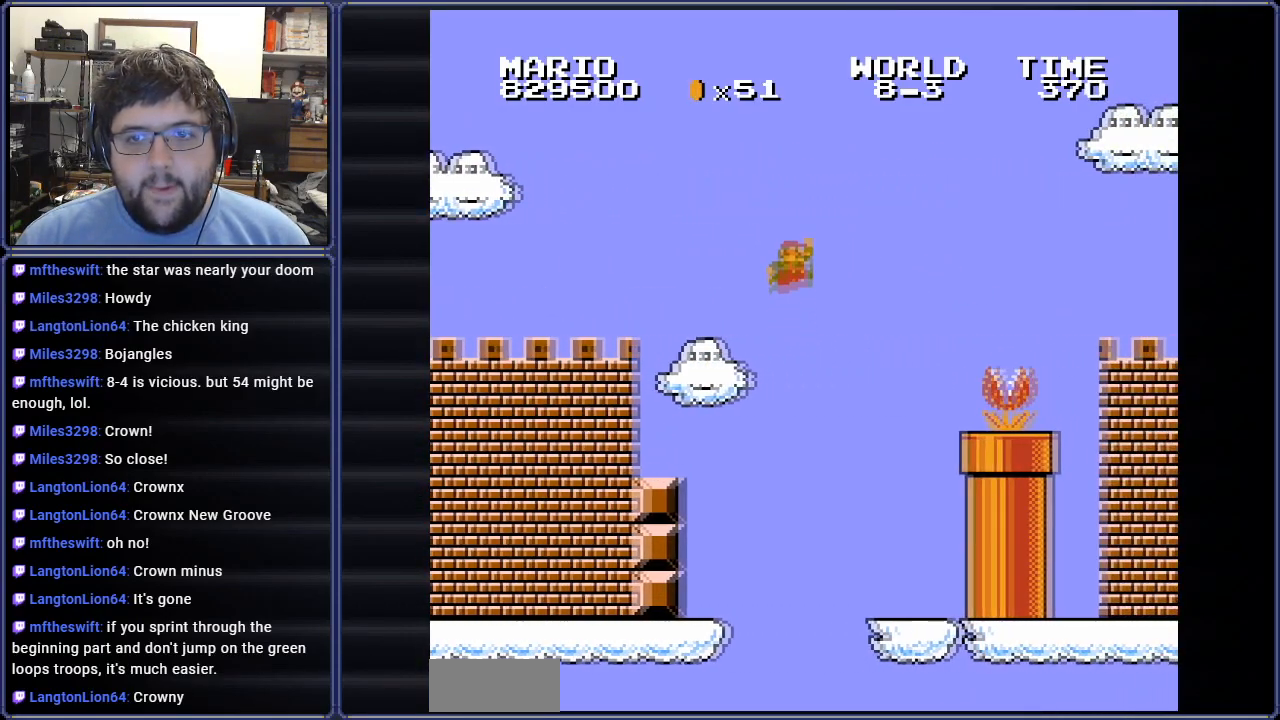
{"buttons": ["A", "B", "DPAD_RIGHT"], "events": []}
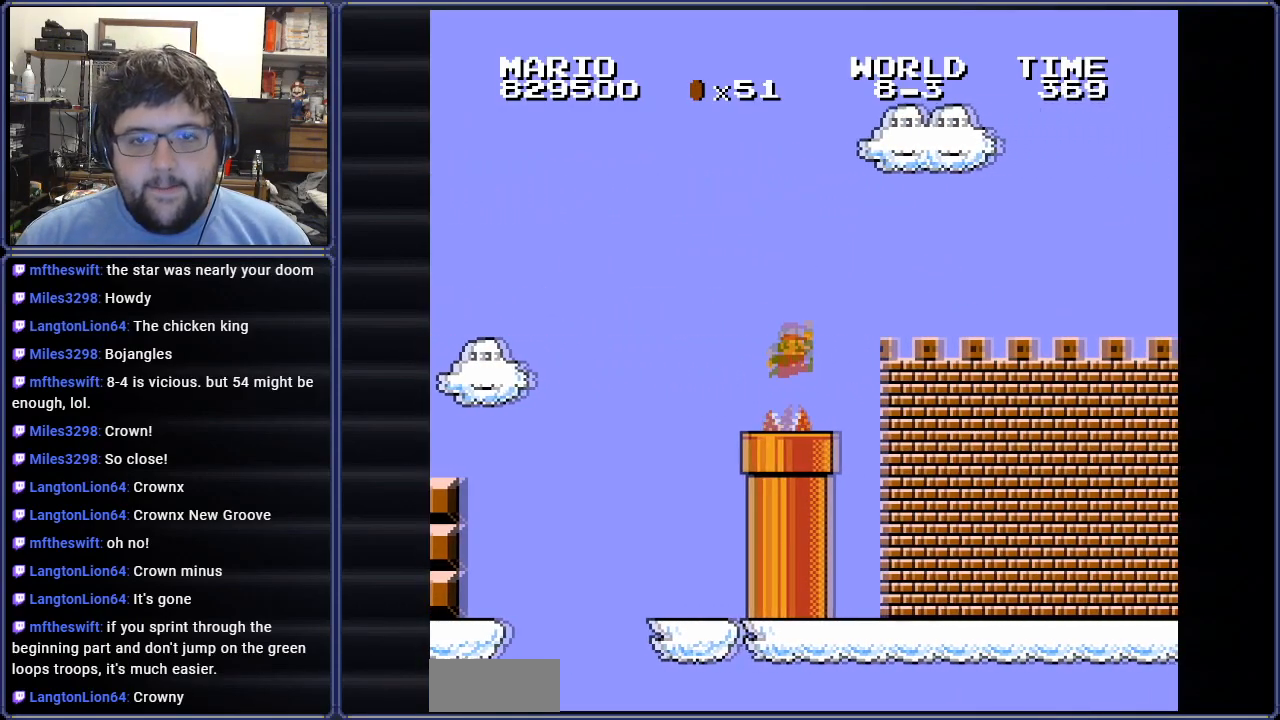
{"buttons": ["B", "DPAD_RIGHT"], "events": [[150, "A", "up"]]}
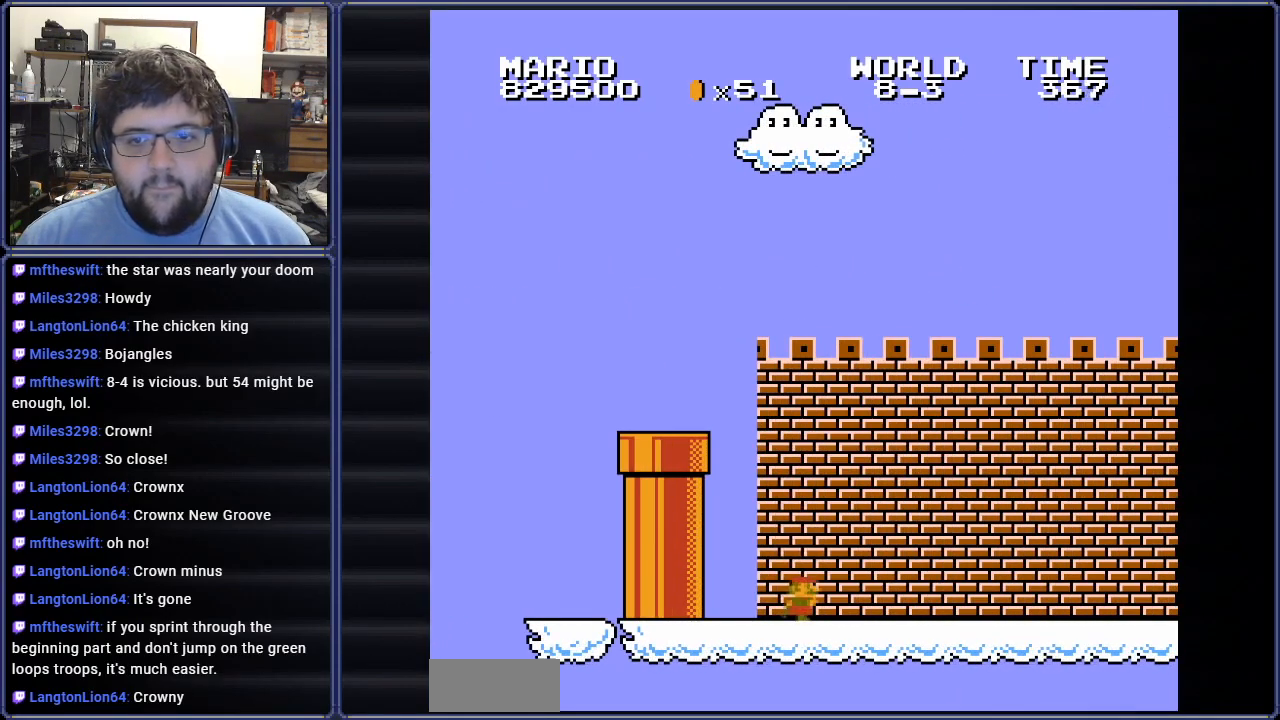
{"buttons": ["B", "DPAD_RIGHT"], "events": []}
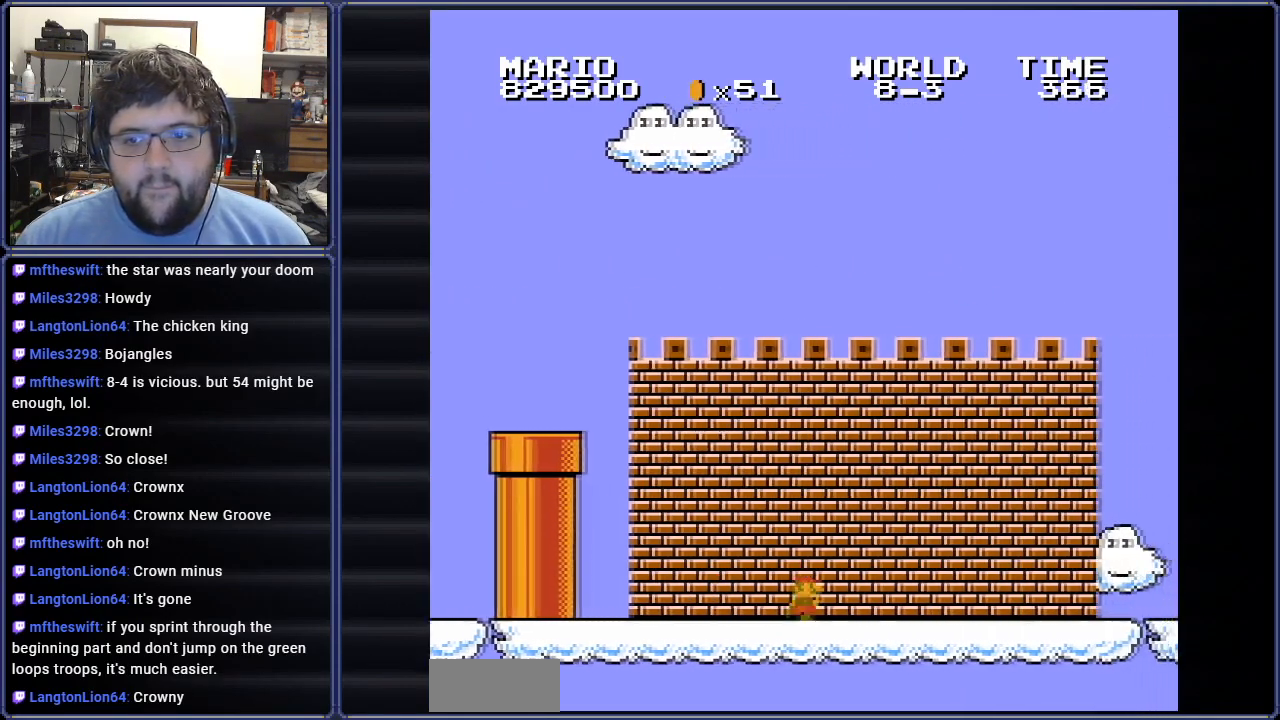
{"buttons": ["B", "DPAD_RIGHT"], "events": []}
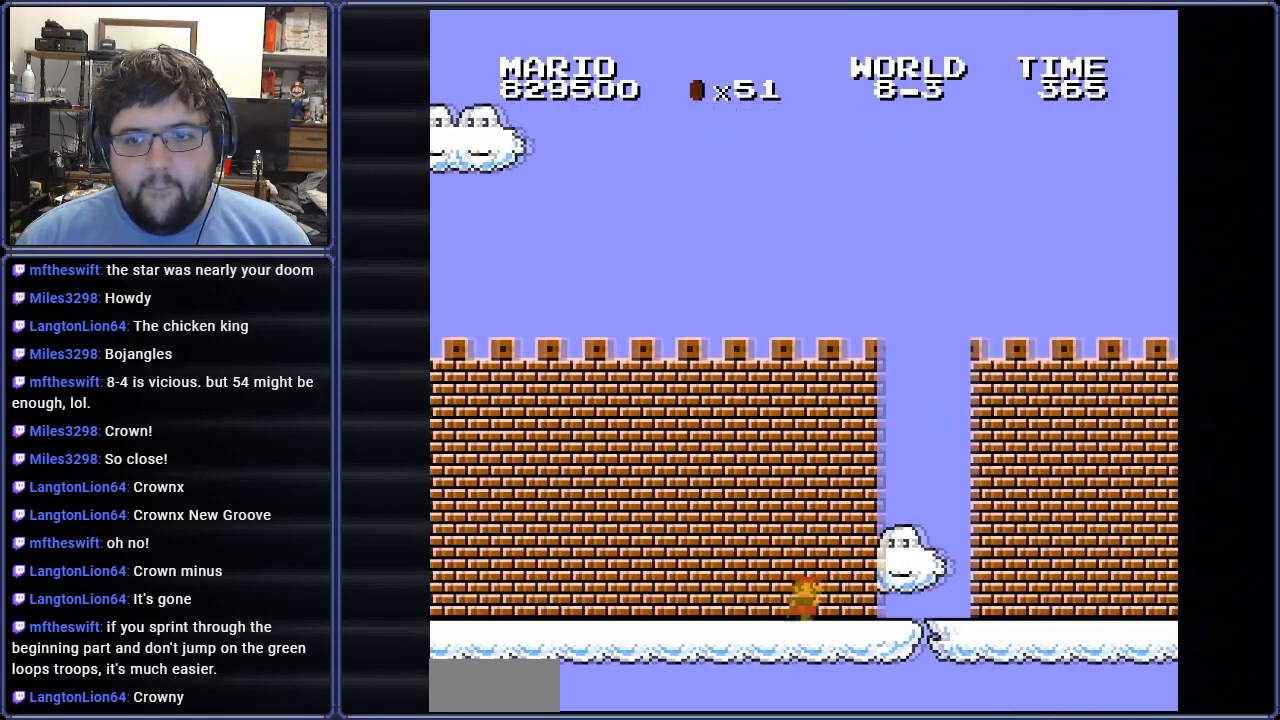
{"buttons": ["B", "DPAD_RIGHT"], "events": []}
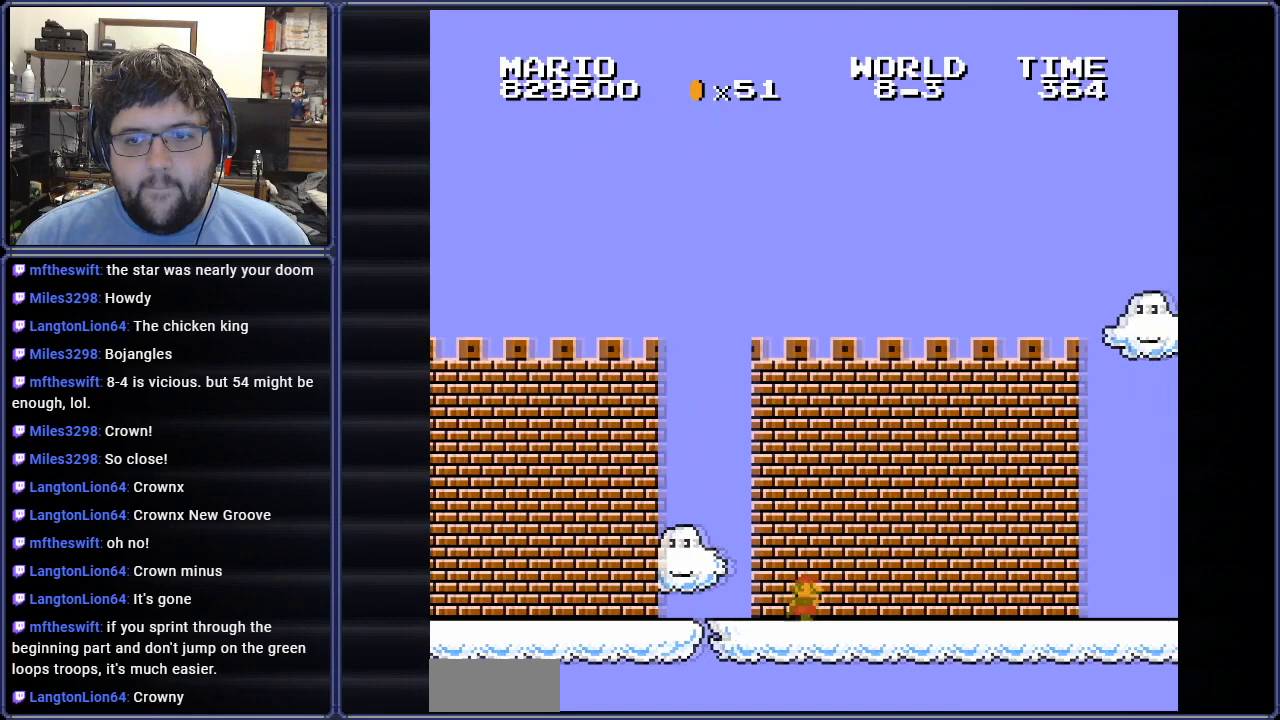
{"buttons": ["B", "DPAD_RIGHT"], "events": []}
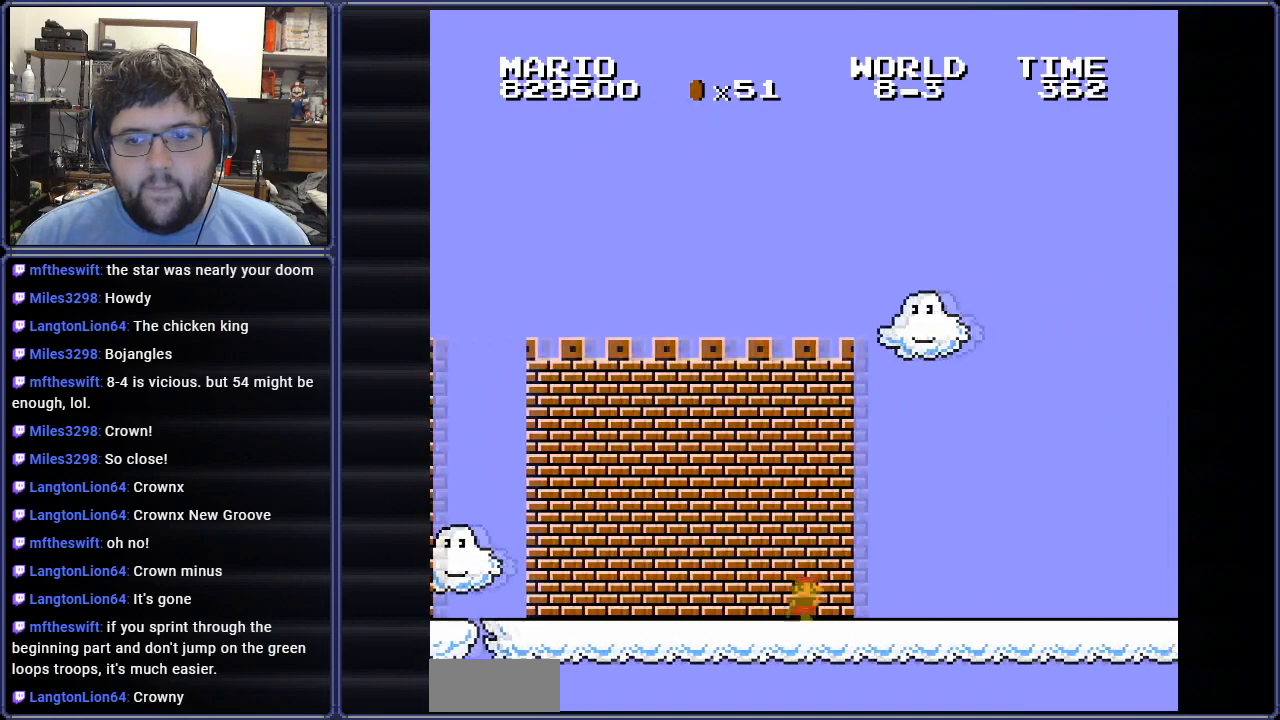
{"buttons": ["A", "B", "DPAD_RIGHT"], "events": [[484, "A", "down"]]}
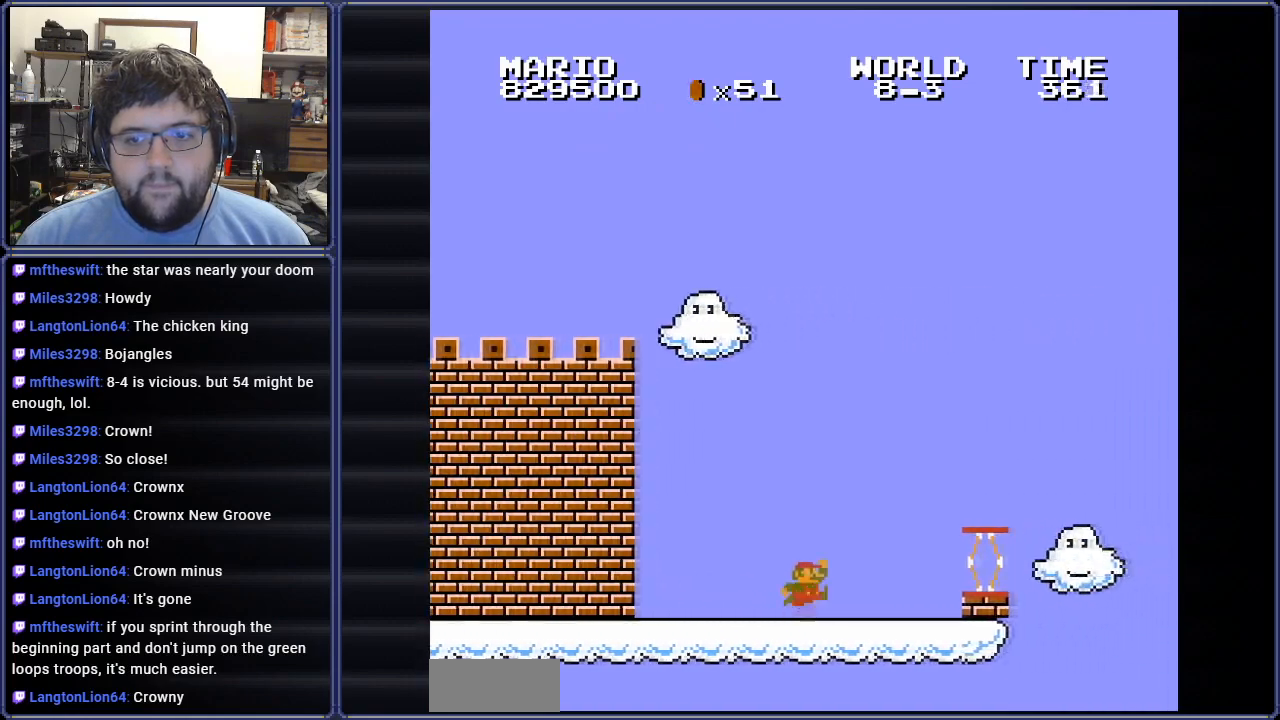
{"buttons": ["A", "B", "DPAD_RIGHT"], "events": [[150, "A", "up"], [451, "A", "down"]]}
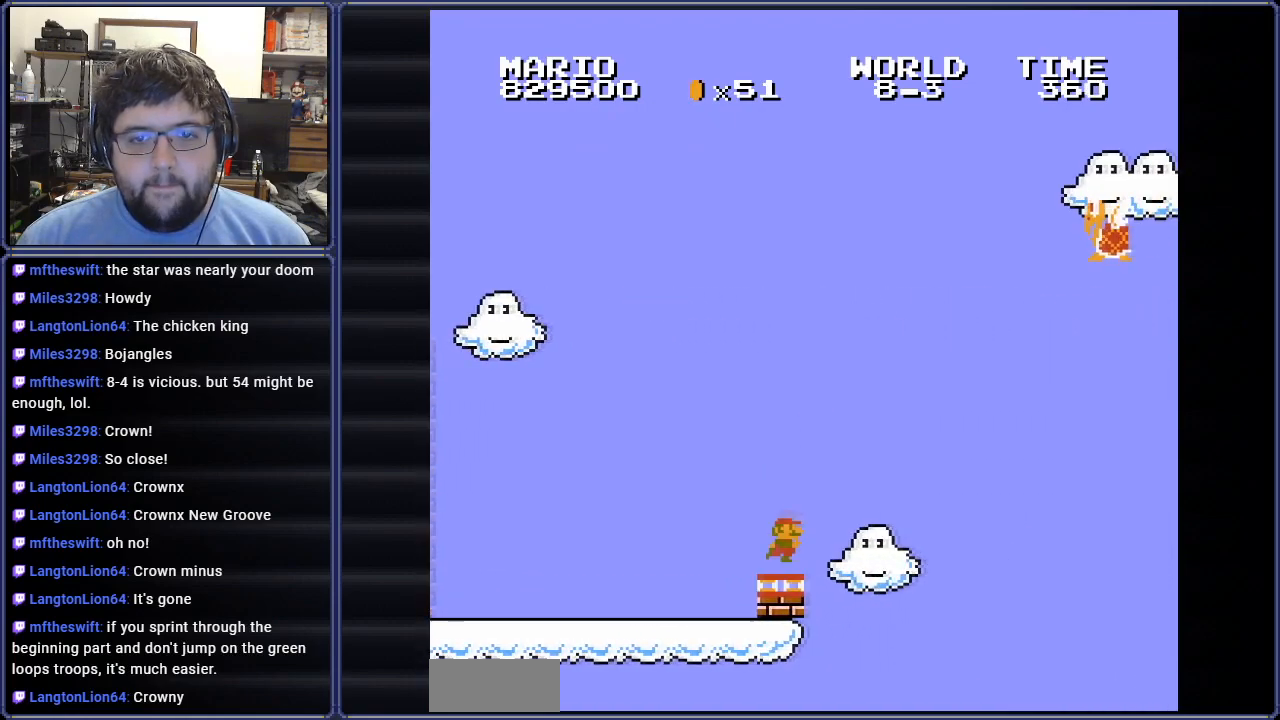
{"buttons": ["A", "B", "DPAD_RIGHT"], "events": [[417, "DPAD_RIGHT", "up"], [417, "DPAD_UP", "down"], [434, "DPAD_LEFT", "down"], [450, "DPAD_LEFT", "up"], [467, "DPAD_RIGHT", "down"], [500, "DPAD_UP", "up"]]}
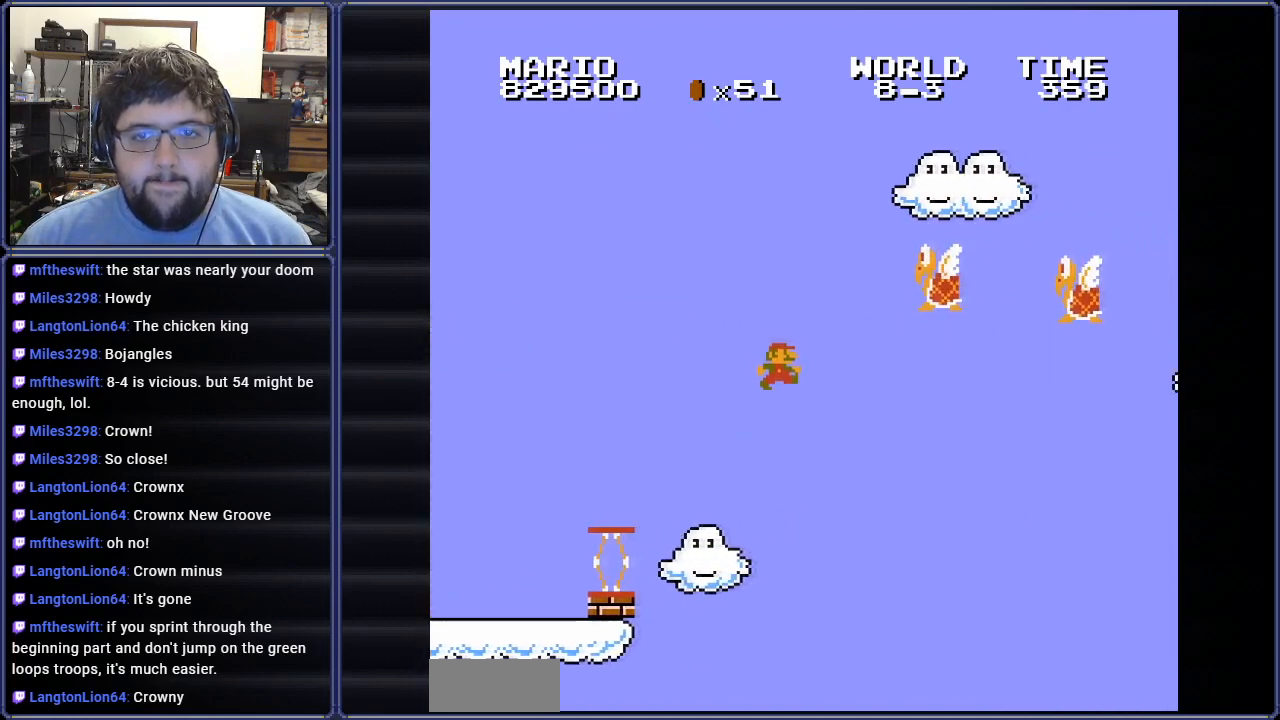
{"buttons": ["DPAD_RIGHT"], "events": [[217, "A", "up"], [501, "B", "up"]]}
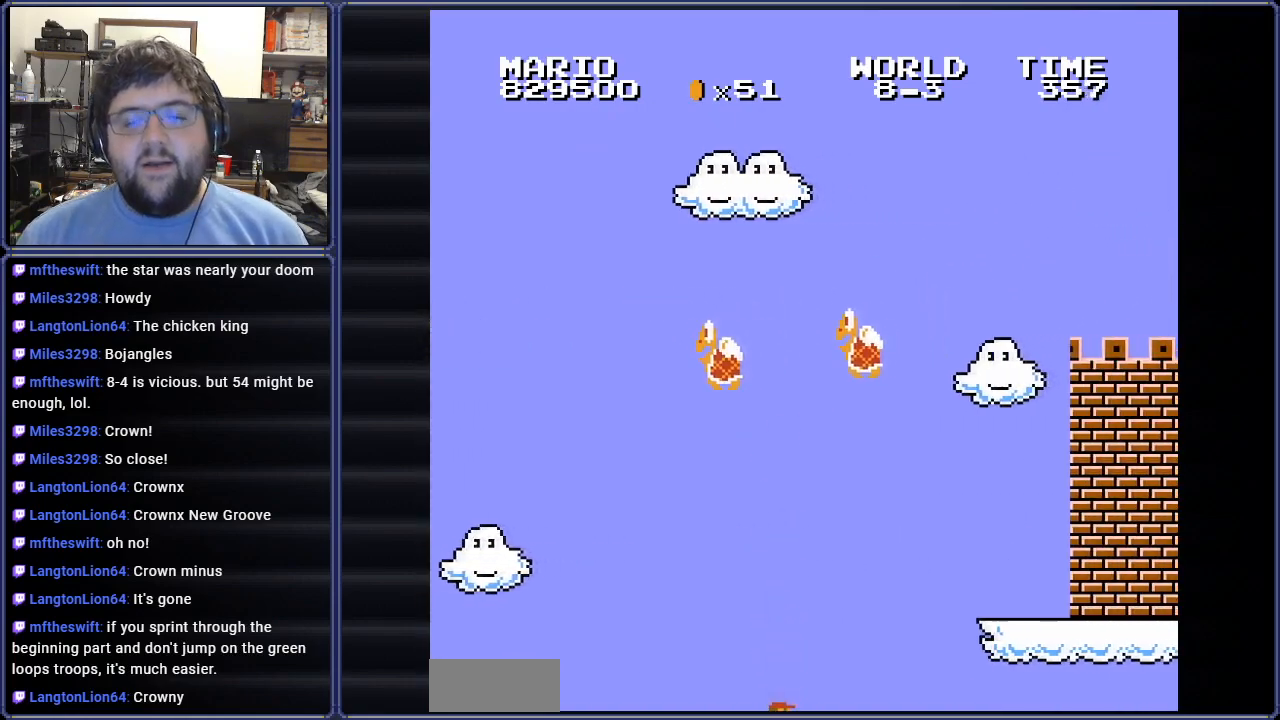
{"buttons": [], "events": [[267, "DPAD_RIGHT", "up"]]}
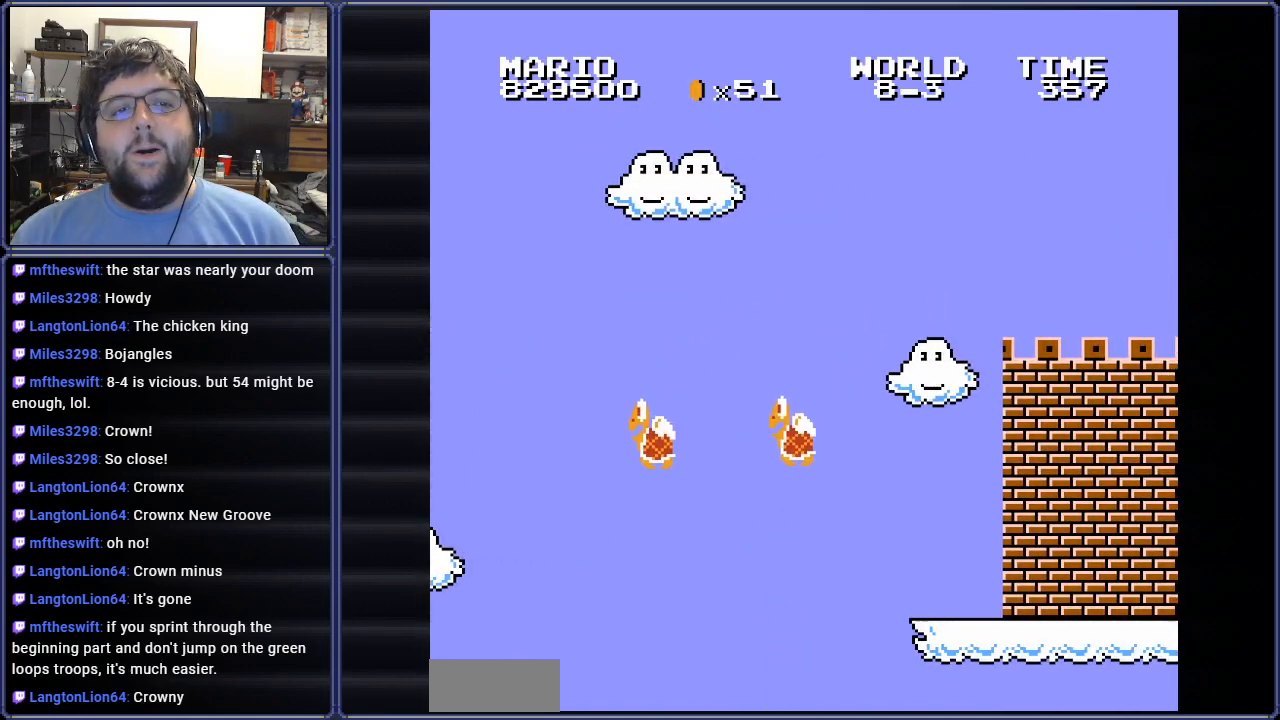
{"buttons": [], "events": []}
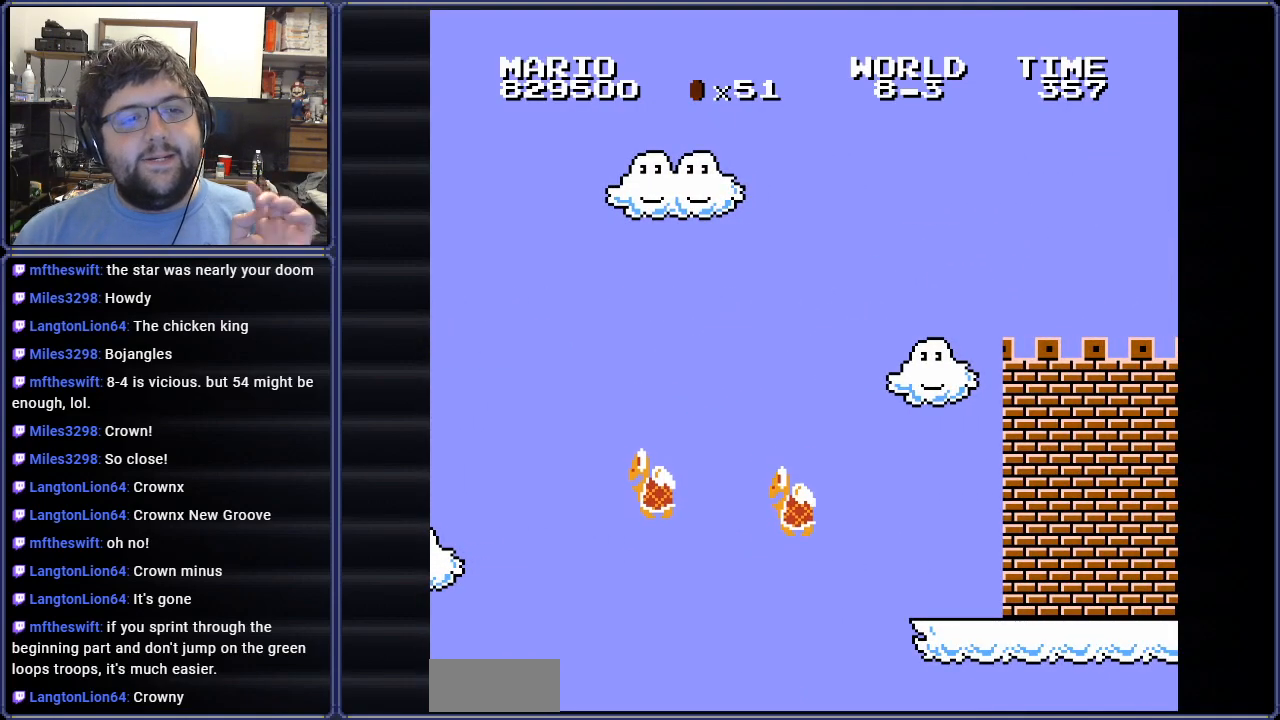
{"buttons": [], "events": []}
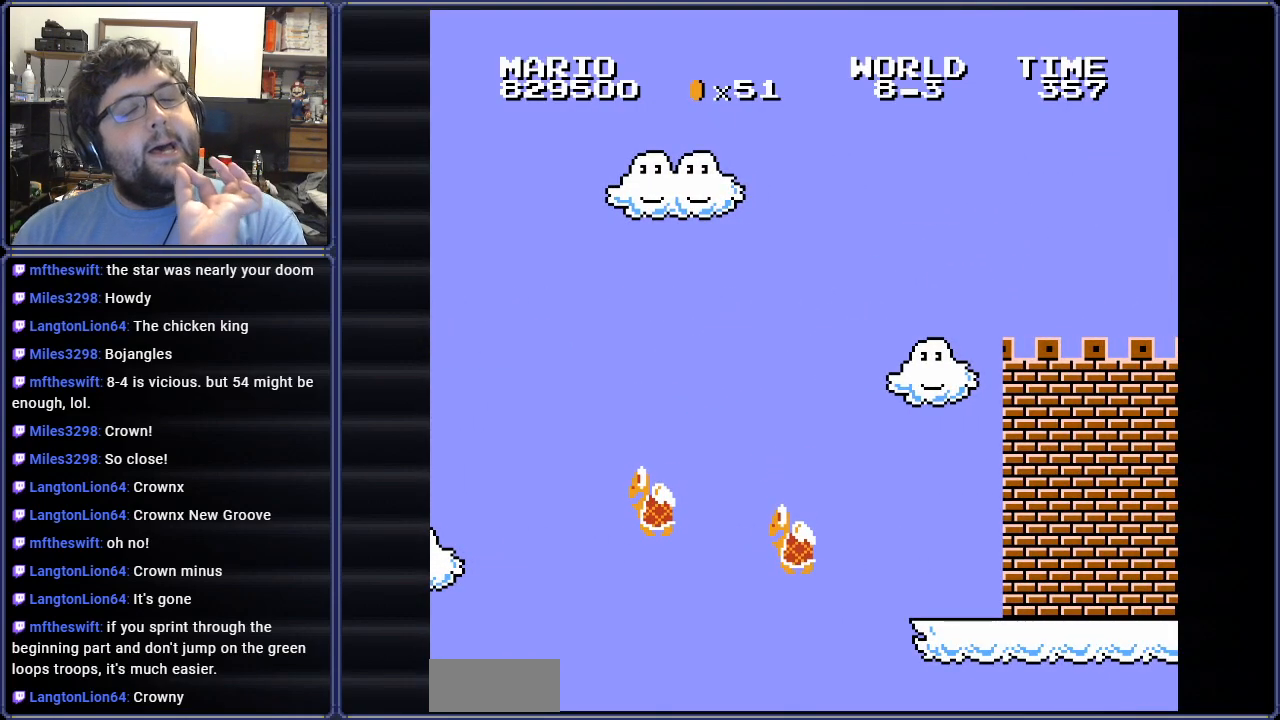
{"buttons": [], "events": []}
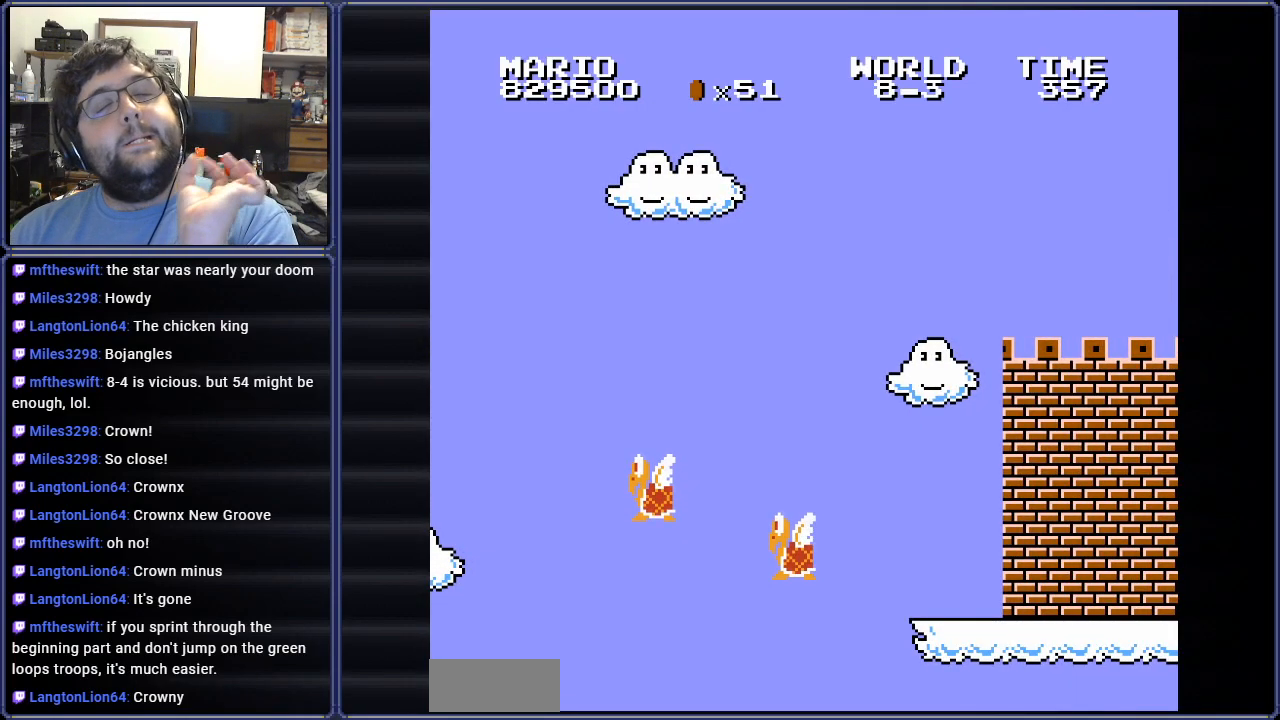
{"buttons": [], "events": []}
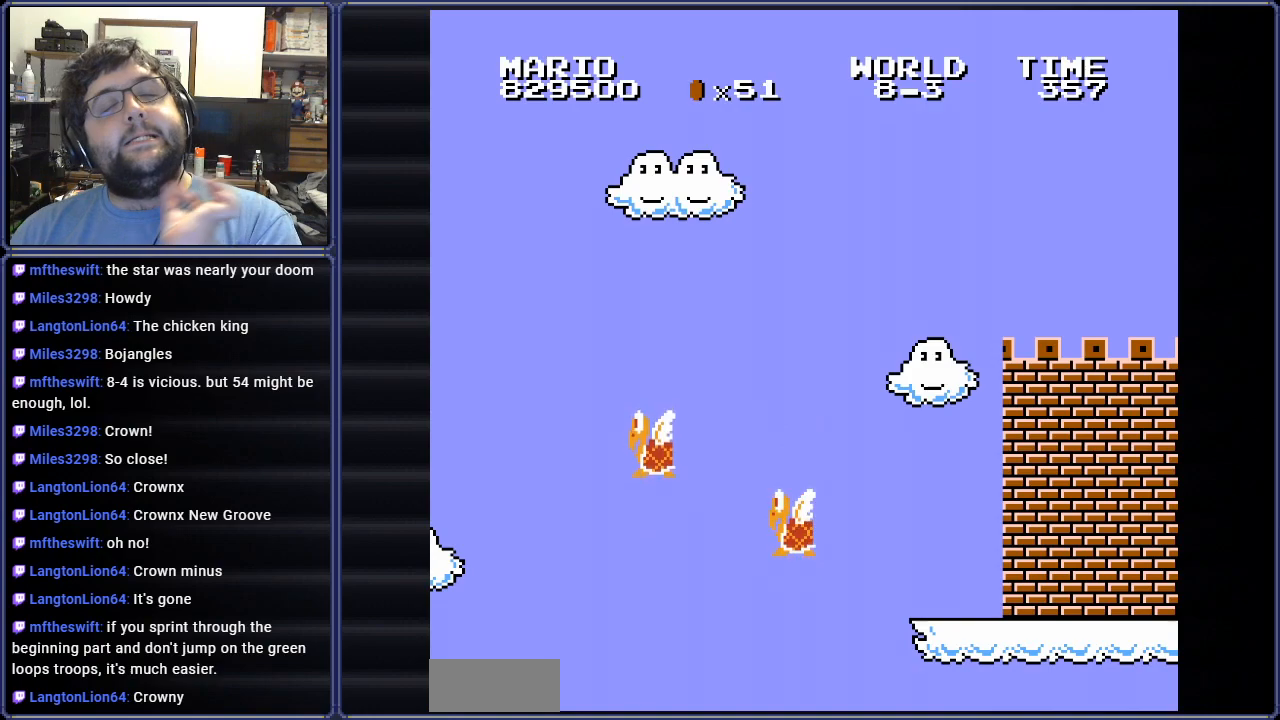
{"buttons": [], "events": []}
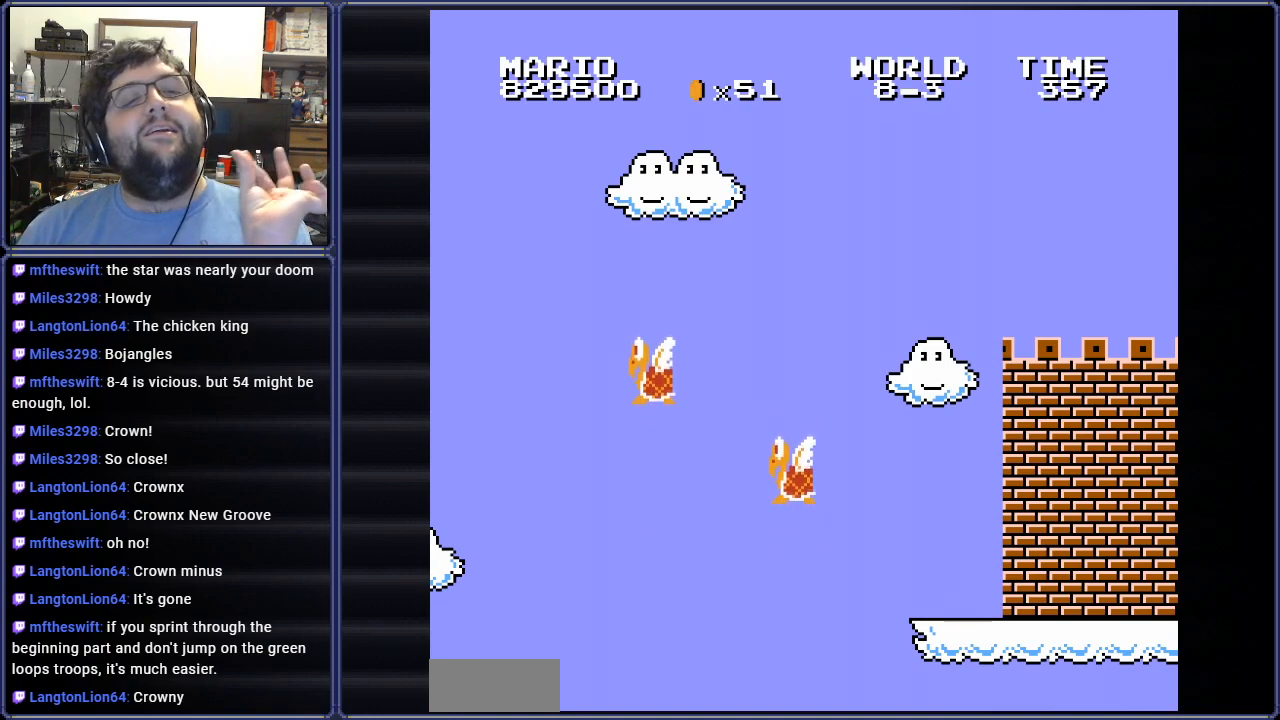
{"buttons": [], "events": []}
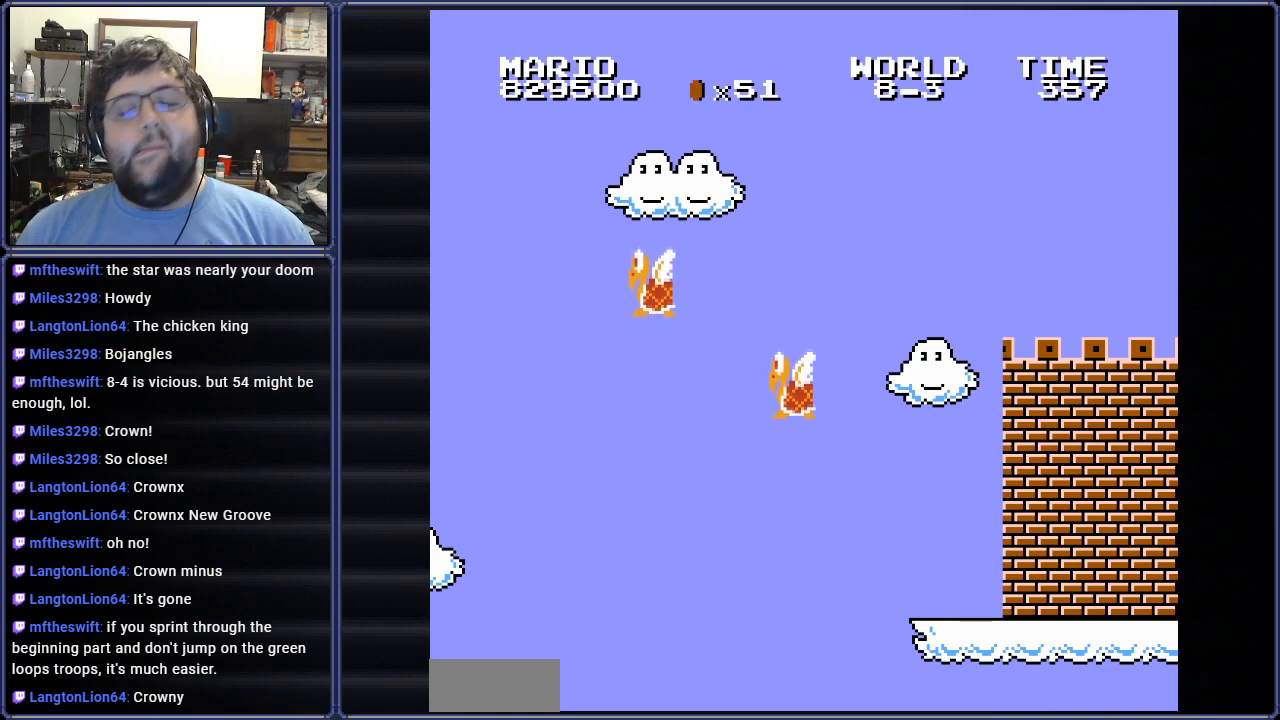
{"buttons": [], "events": []}
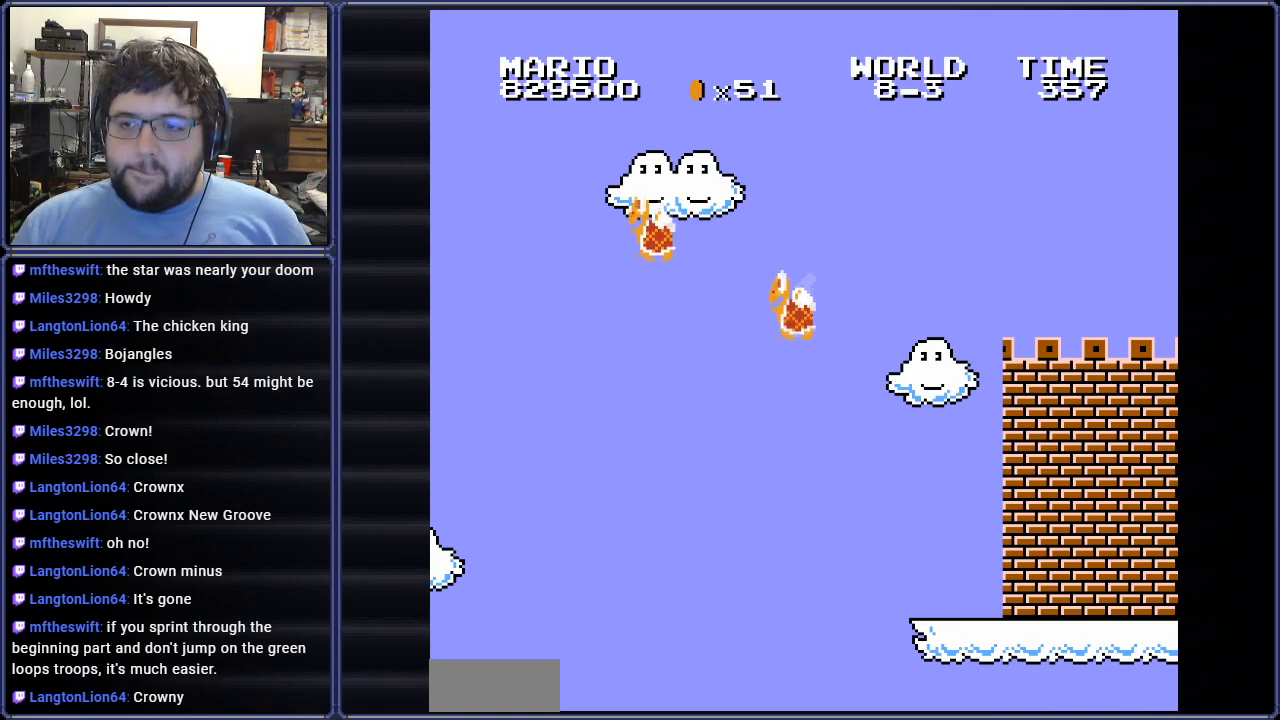
{"buttons": [], "events": []}
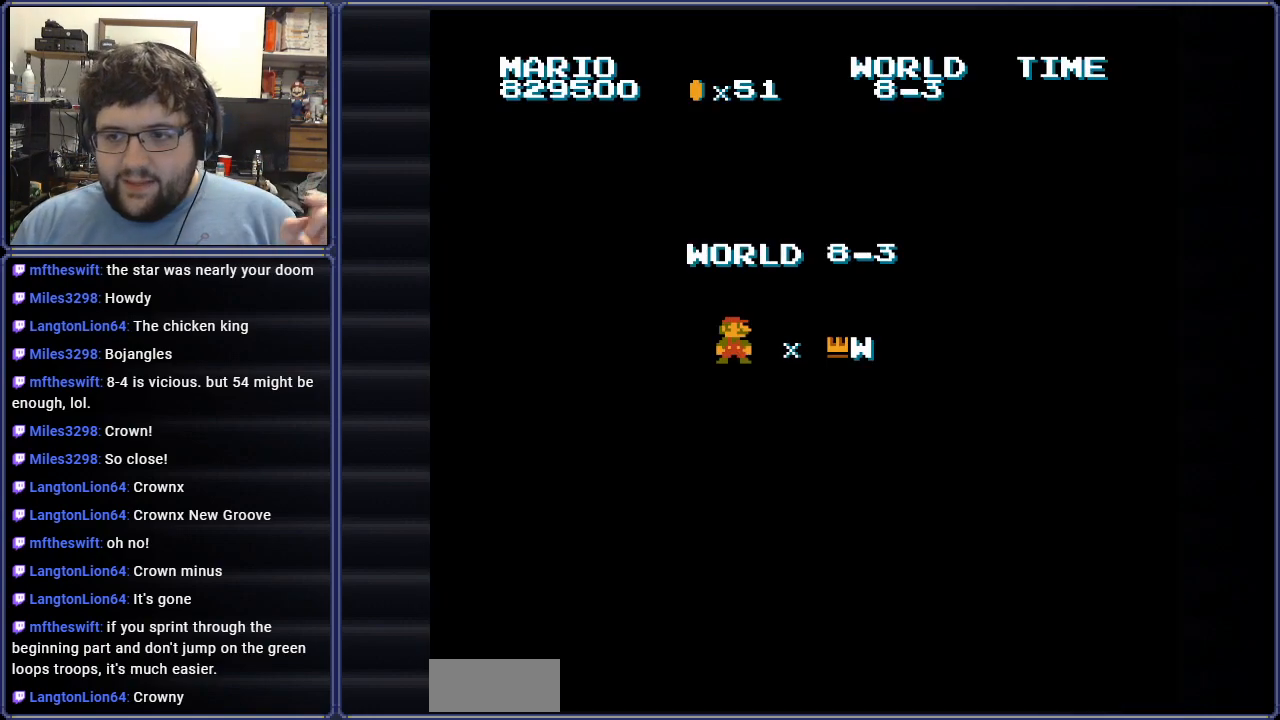
{"buttons": [], "events": [[217, "A", "down"], [351, "A", "up"]]}
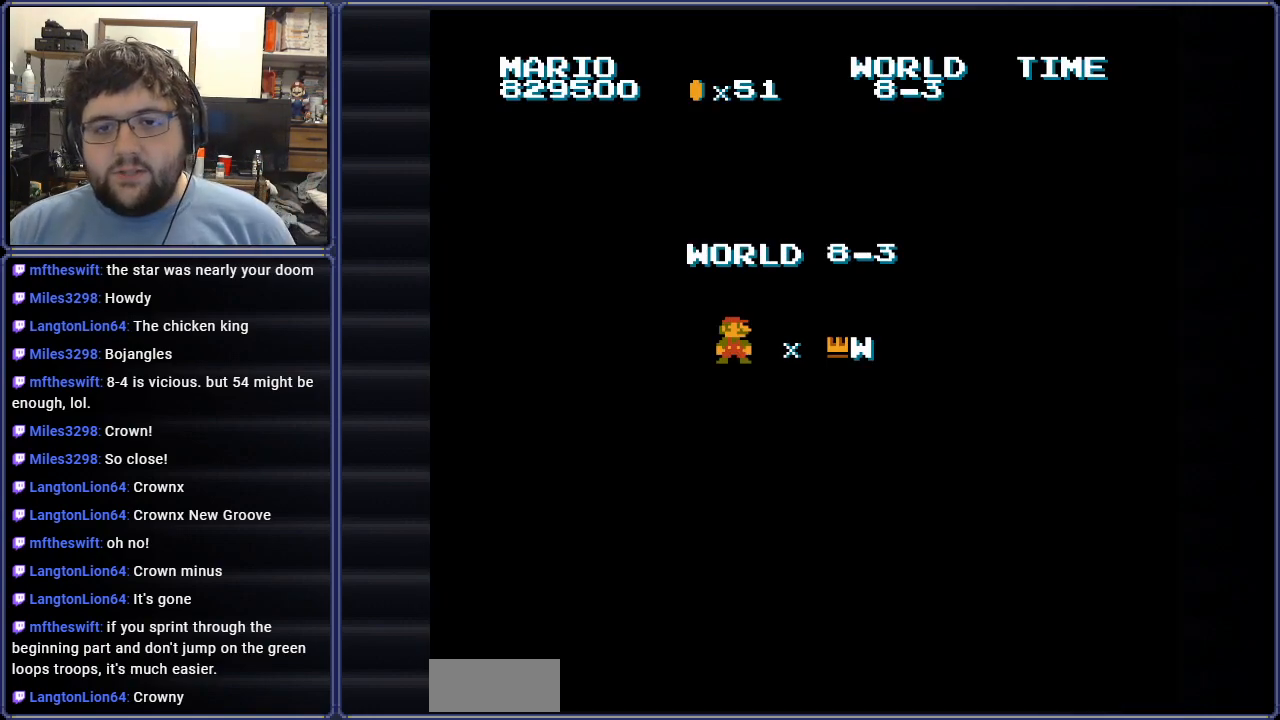
{"buttons": [], "events": [[83, "A", "down"], [167, "A", "up"]]}
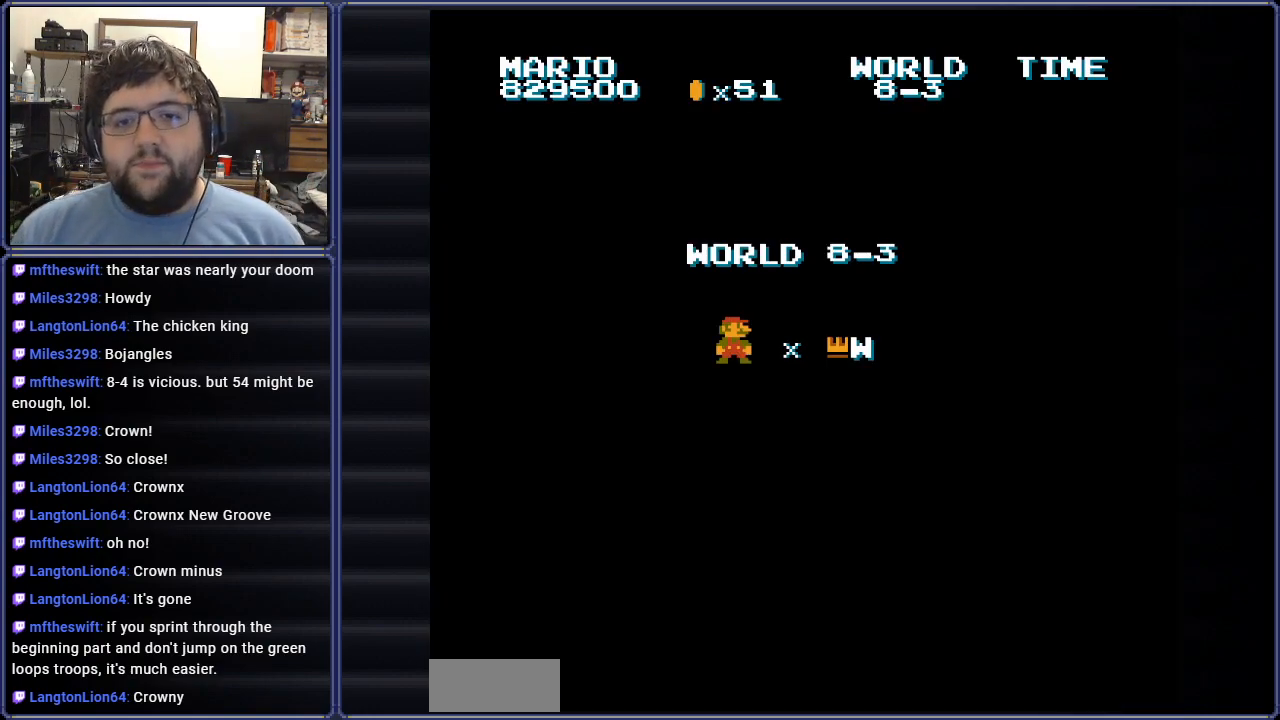
{"buttons": ["A"], "events": [[367, "A", "down"]]}
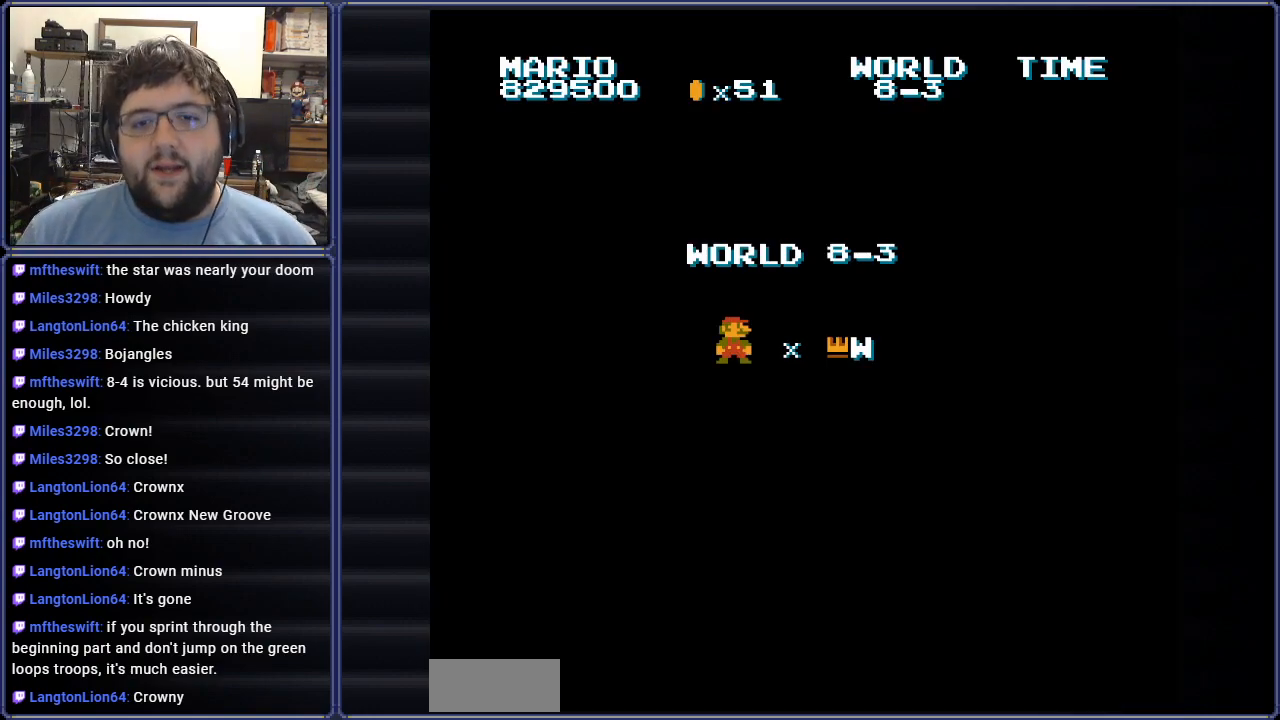
{"buttons": ["DPAD_RIGHT"], "events": [[33, "A", "up"], [283, "DPAD_RIGHT", "down"], [333, "B", "down"], [467, "B", "up"]]}
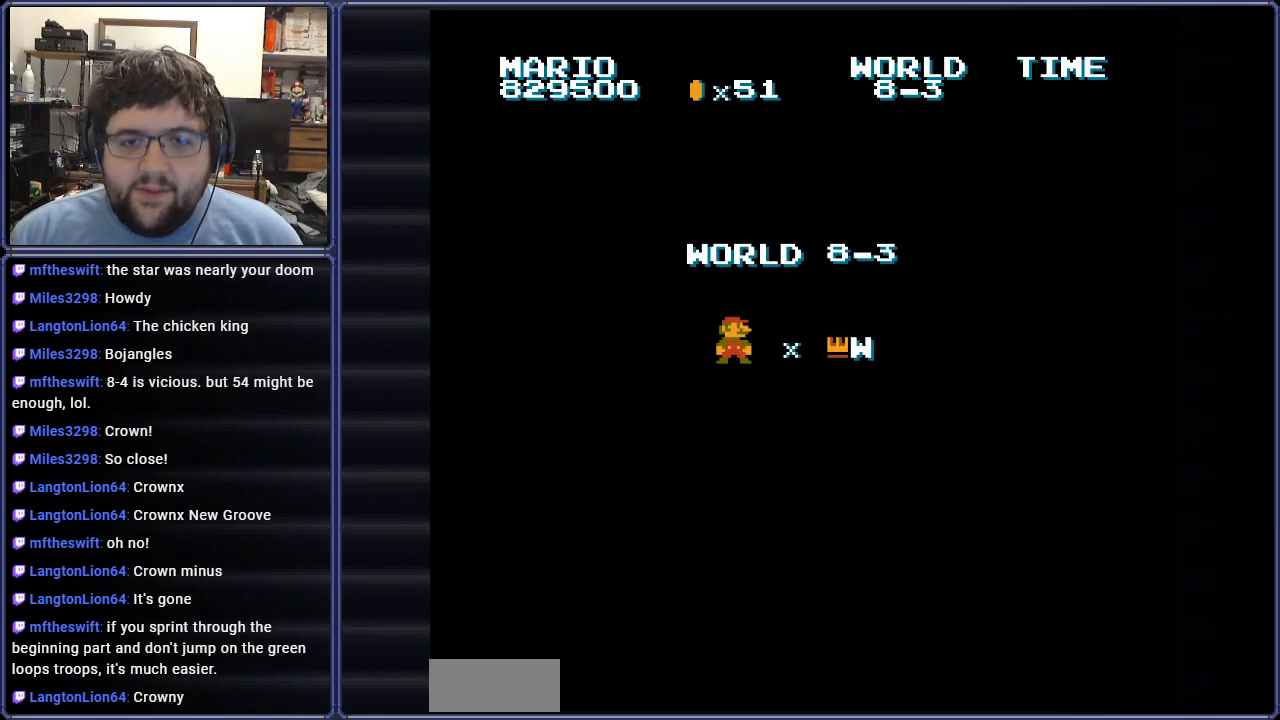
{"buttons": ["B", "DPAD_RIGHT"], "events": [[50, "B", "down"]]}
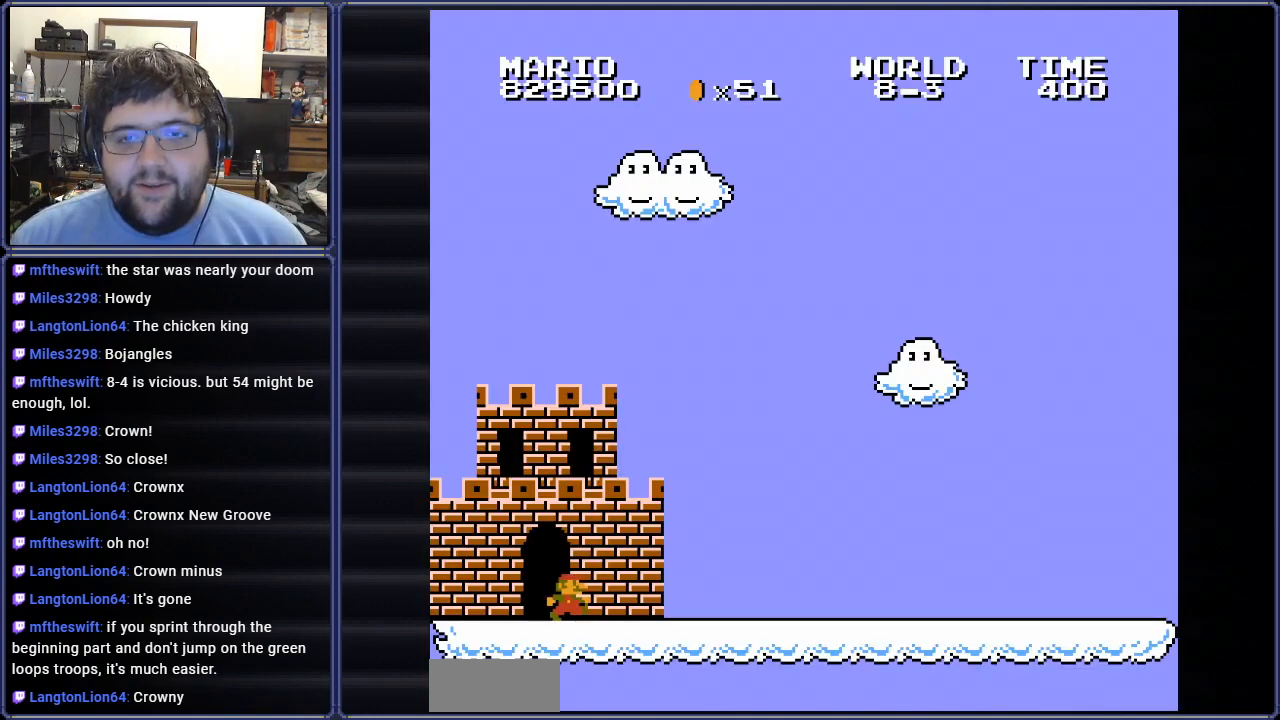
{"buttons": ["B", "DPAD_RIGHT"], "events": []}
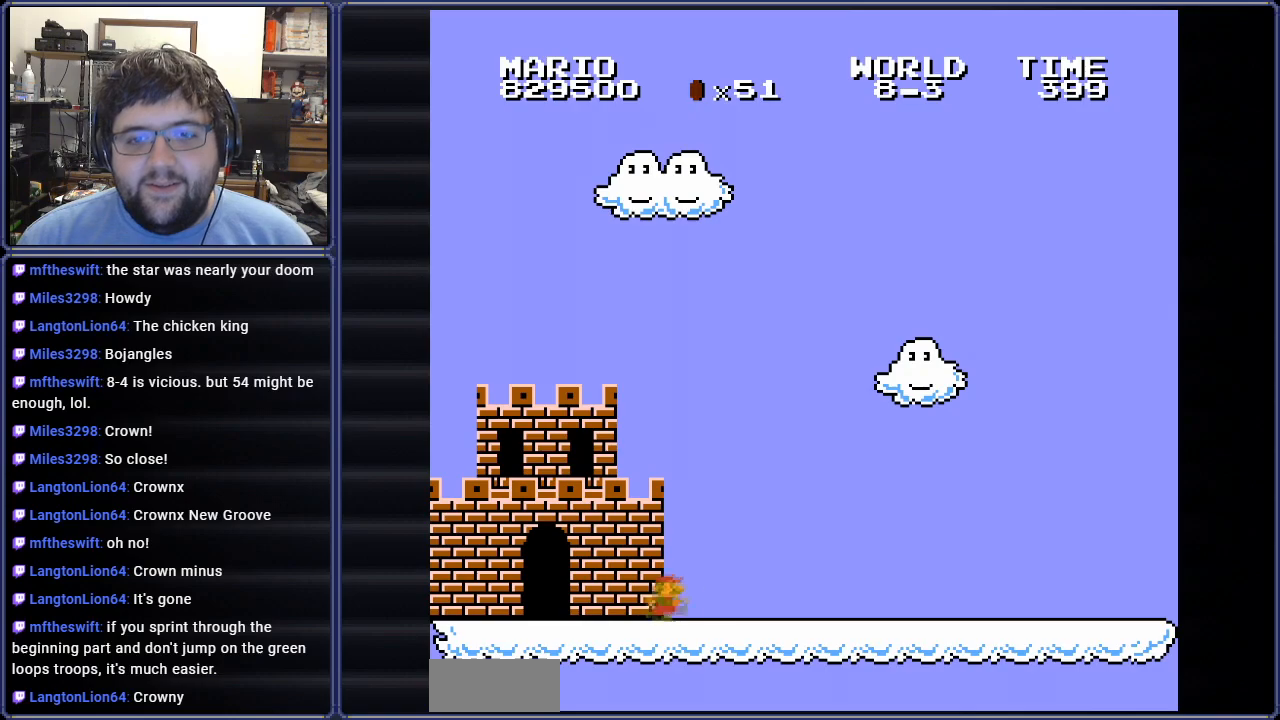
{"buttons": ["B", "DPAD_RIGHT"], "events": []}
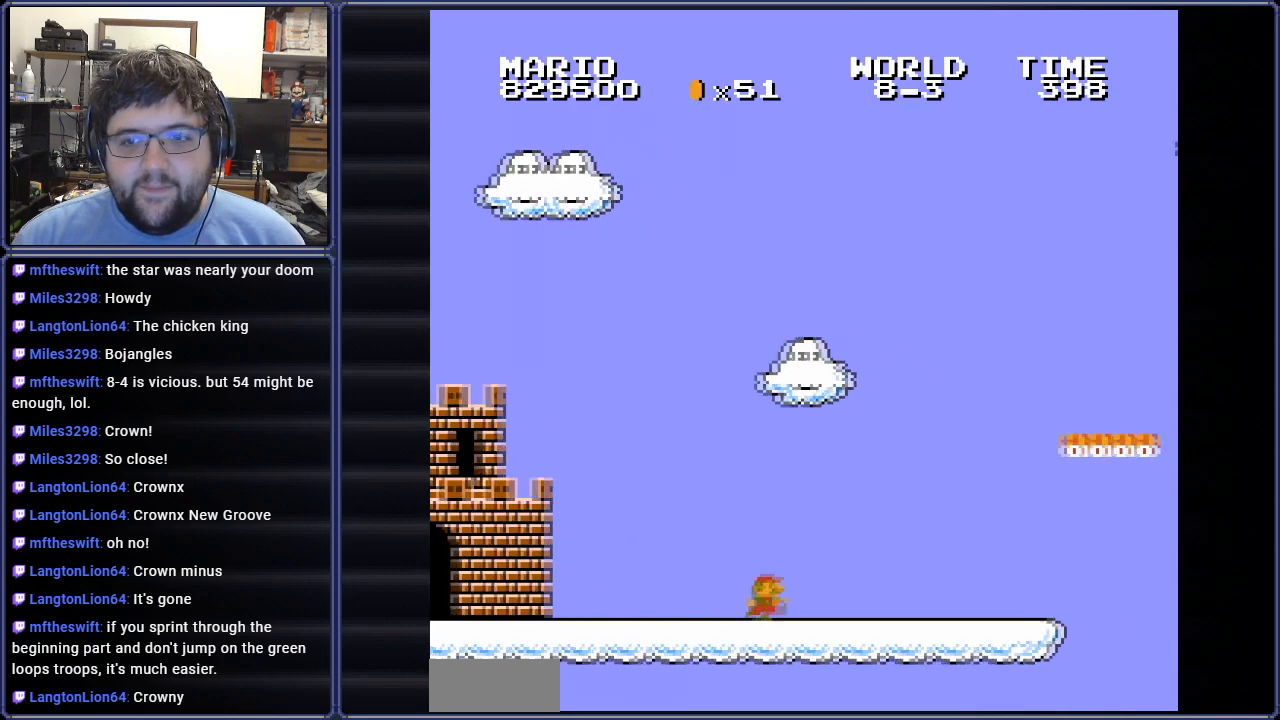
{"buttons": ["A", "B", "DPAD_RIGHT"], "events": [[200, "A", "down"]]}
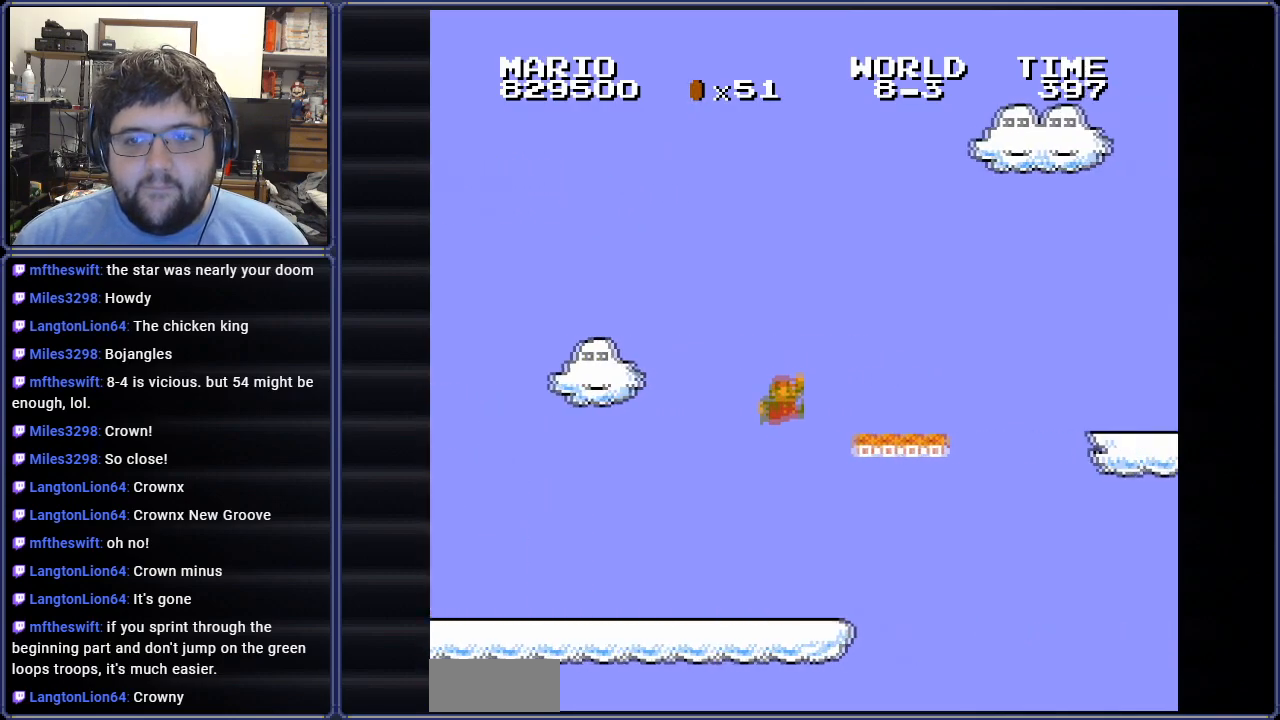
{"buttons": ["B", "DPAD_RIGHT"], "events": [[84, "A", "up"], [267, "A", "down"], [384, "A", "up"]]}
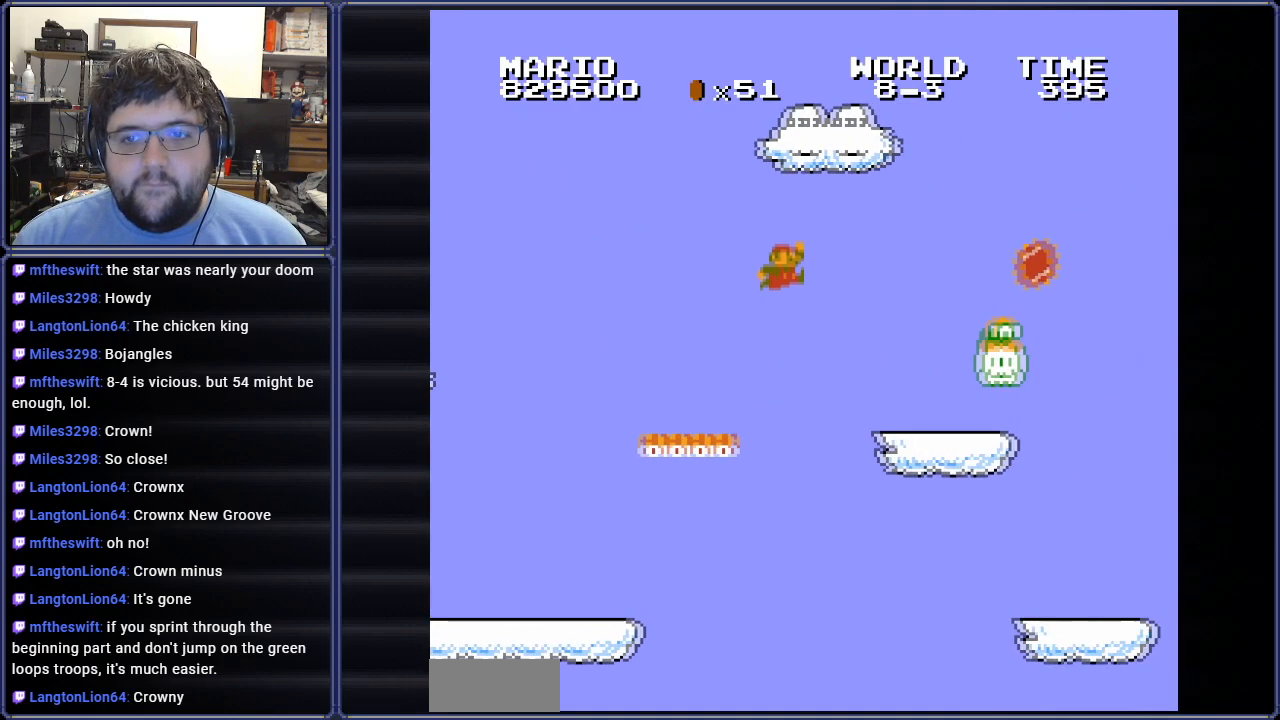
{"buttons": ["A", "B", "DPAD_RIGHT"], "events": [[484, "A", "down"]]}